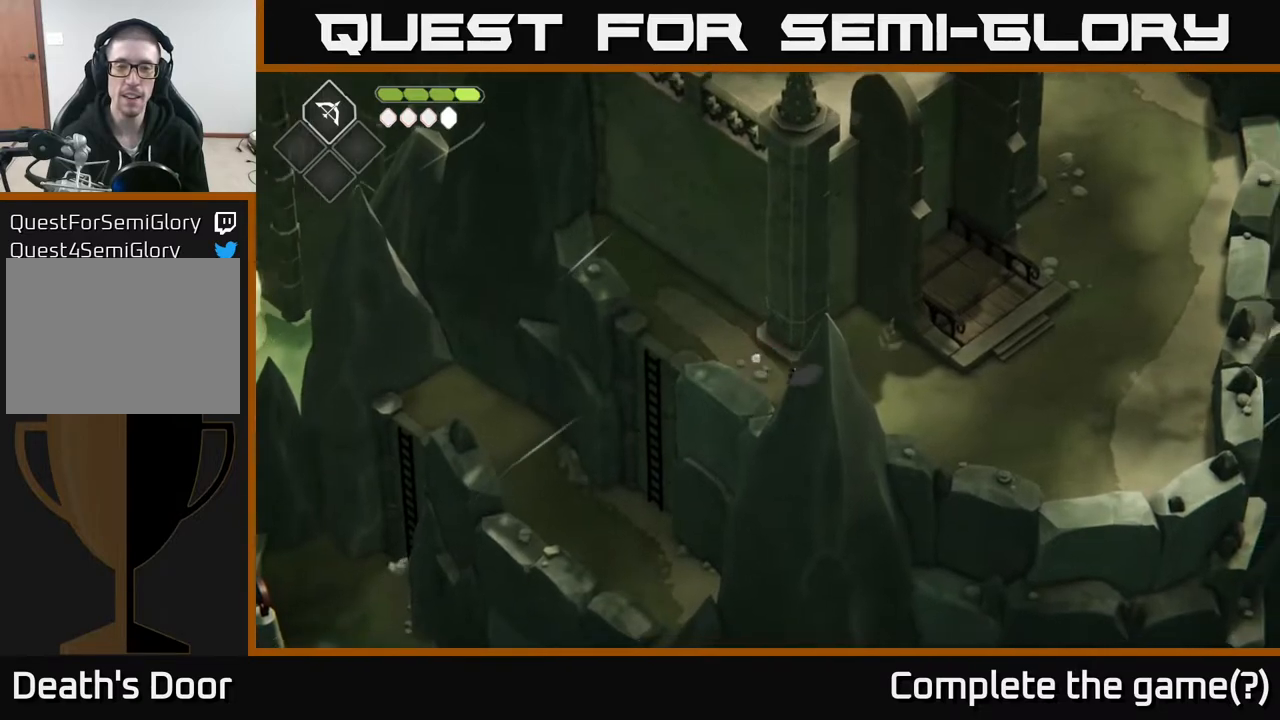
Gameplay with a controller (Xbox layout); each line is a JSON object with the inputs held at the frame after it. "events" lists button and stick changes between this image and that frame as [ms after this image, input, new state], when the widget could be followed in between.
{"buttons": [], "left_stick": "right", "right_stick": "center", "events": []}
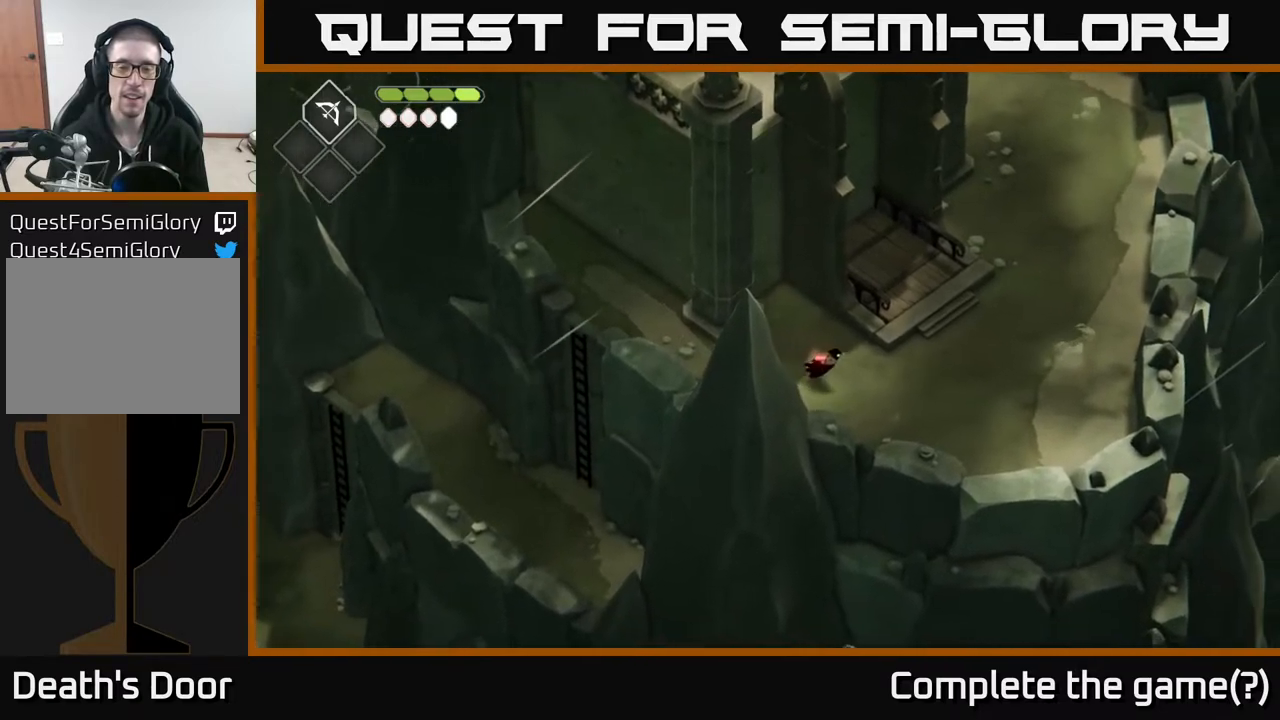
{"buttons": [], "left_stick": "up-right", "right_stick": "center", "events": [[483, "left_stick", "up-right"]]}
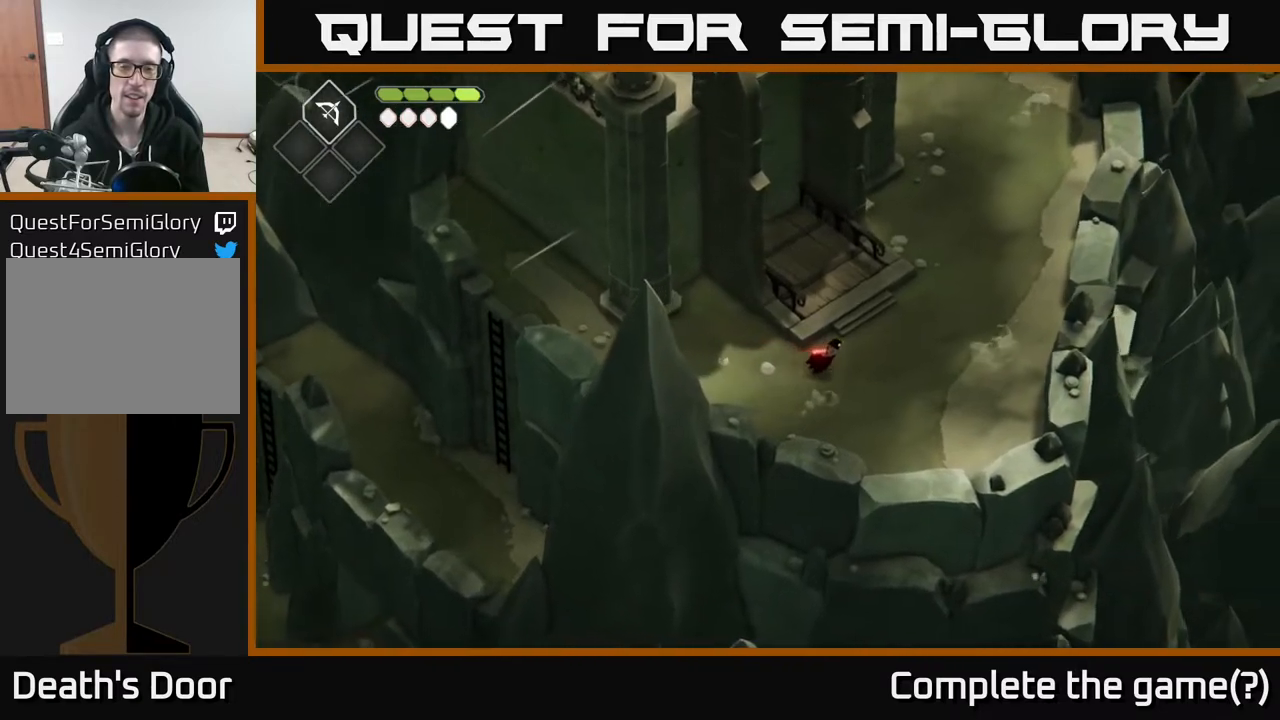
{"buttons": [], "left_stick": "center", "right_stick": "center", "events": [[250, "left_stick", "center"]]}
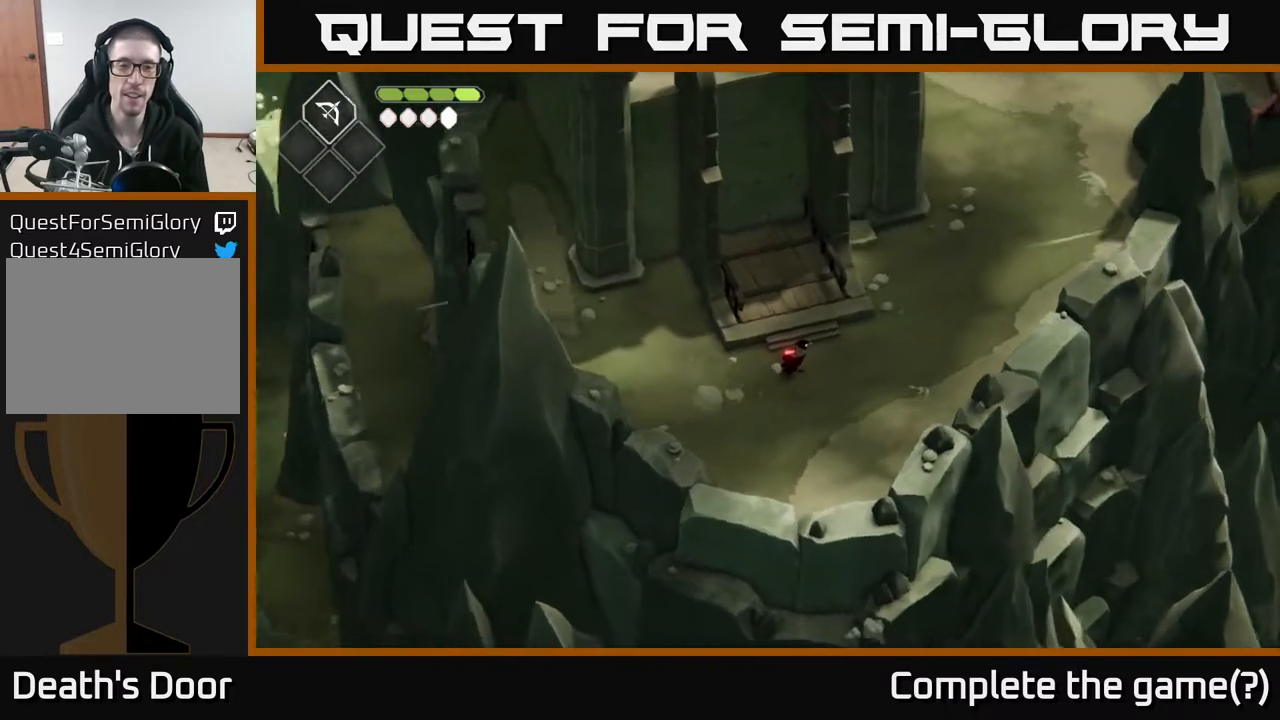
{"buttons": [], "left_stick": "center", "right_stick": "center", "events": []}
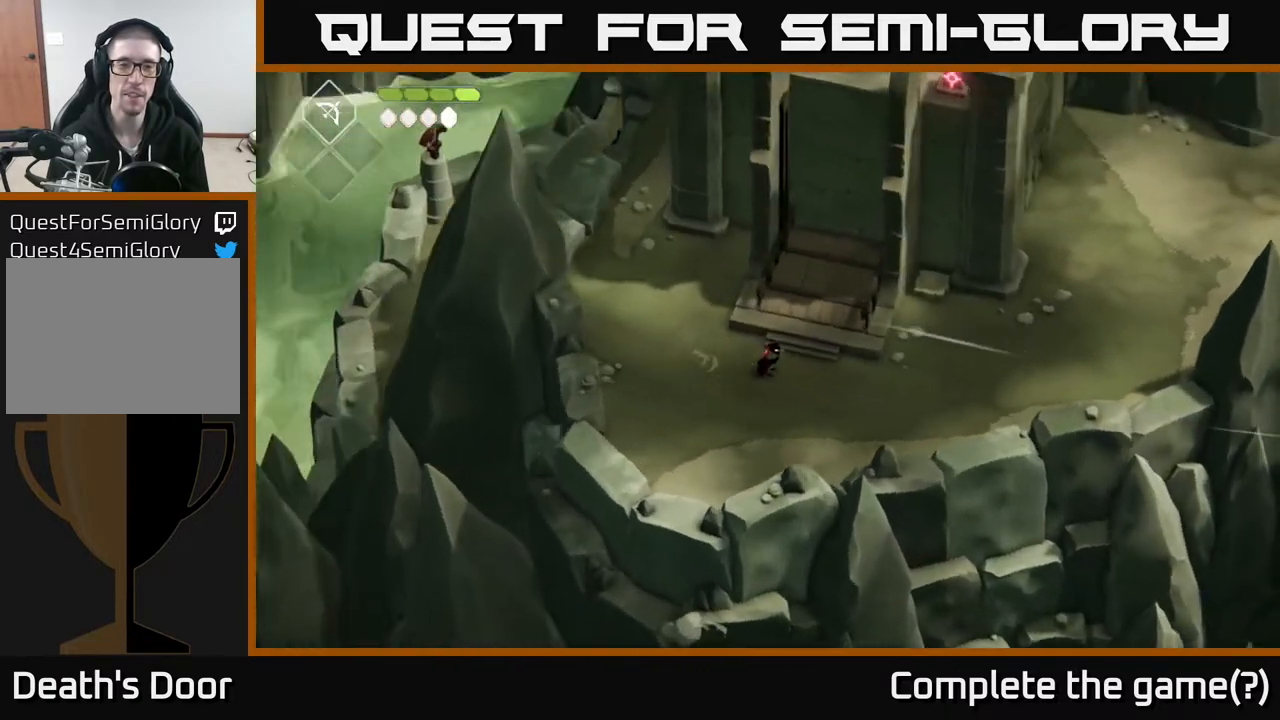
{"buttons": [], "left_stick": "center", "right_stick": "up", "events": [[167, "right_stick", "up"]]}
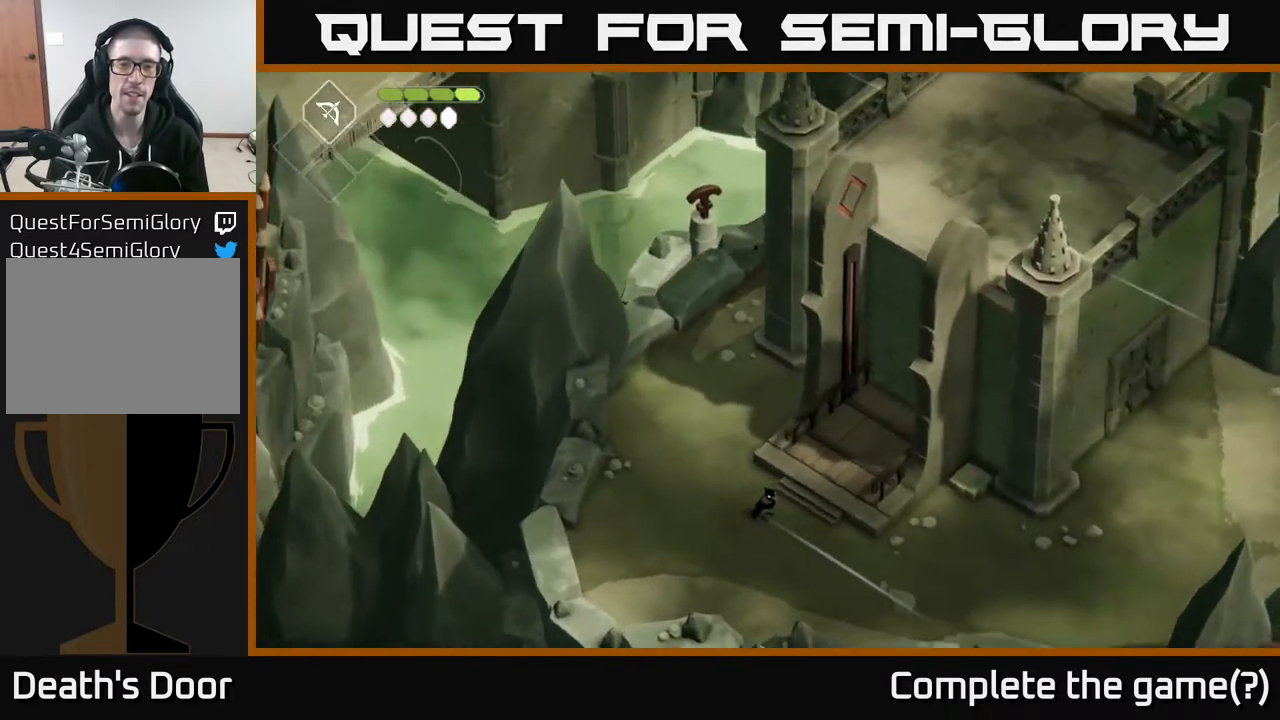
{"buttons": [], "left_stick": "up-left", "right_stick": "center", "events": [[400, "right_stick", "center"], [450, "left_stick", "up-left"]]}
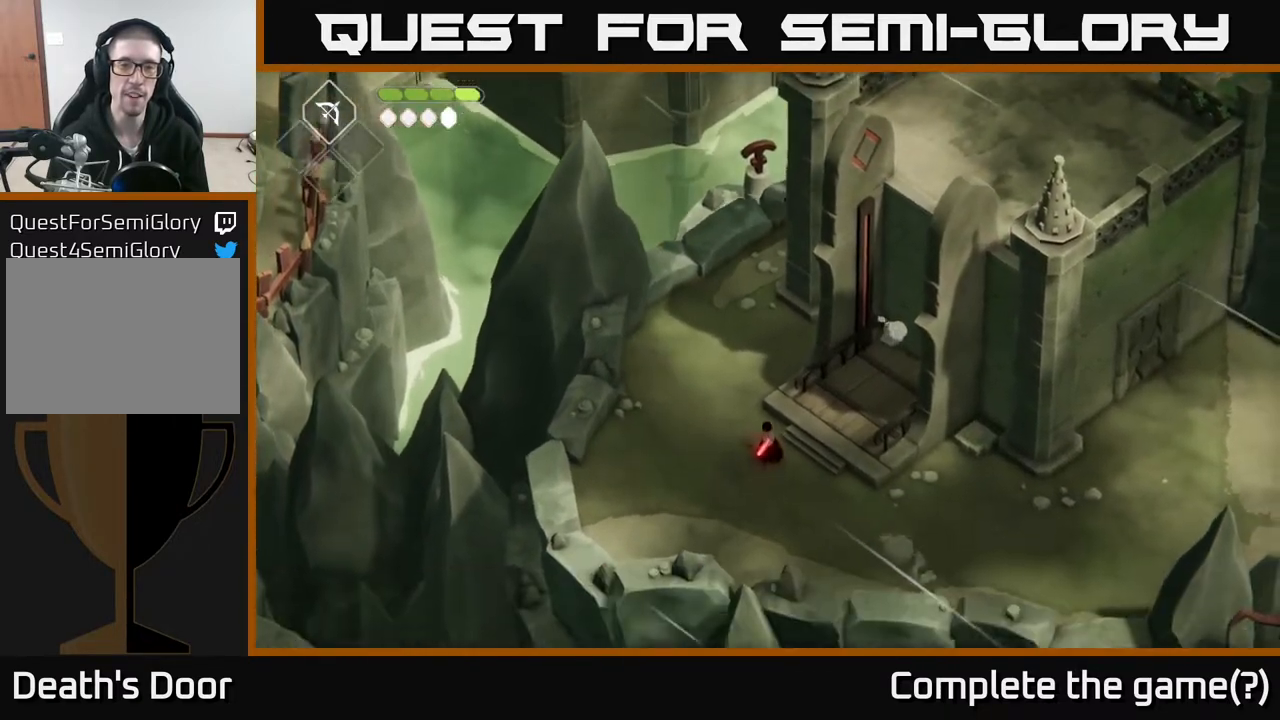
{"buttons": [], "left_stick": "up", "right_stick": "center", "events": [[367, "left_stick", "up"]]}
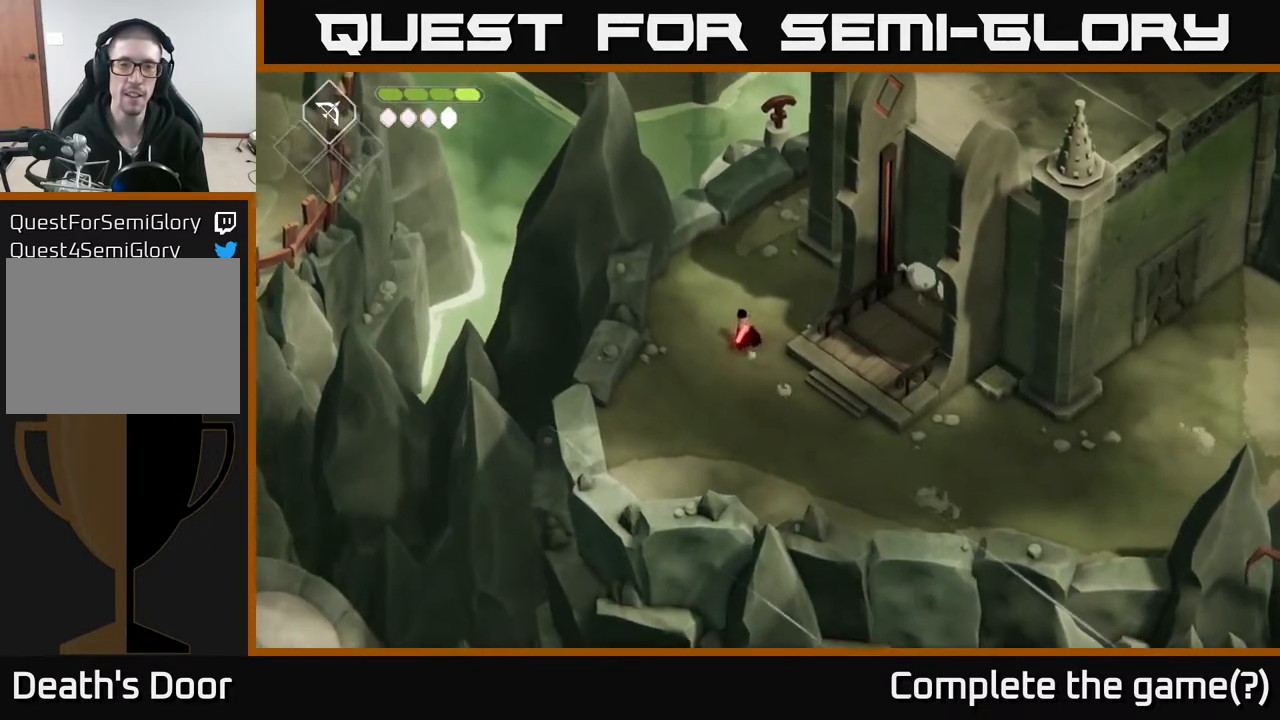
{"buttons": [], "left_stick": "up", "right_stick": "center", "events": []}
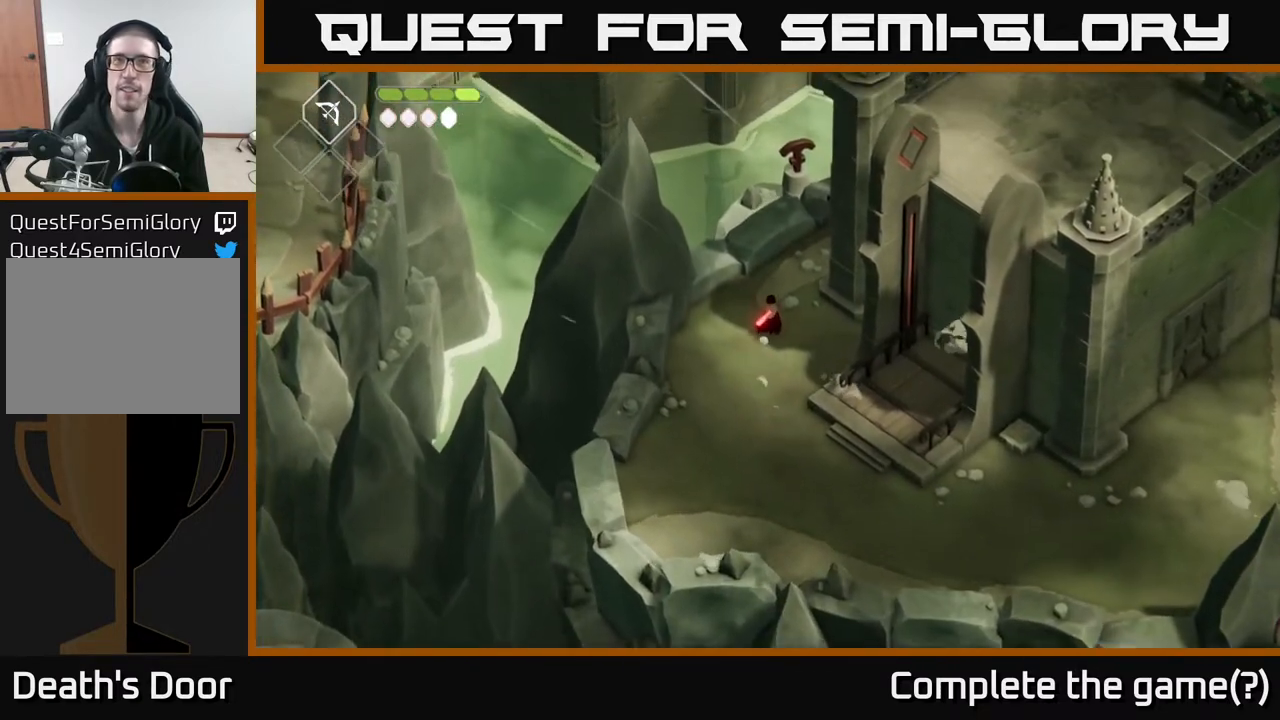
{"buttons": [], "left_stick": "up-right", "right_stick": "center", "events": [[383, "left_stick", "up-right"]]}
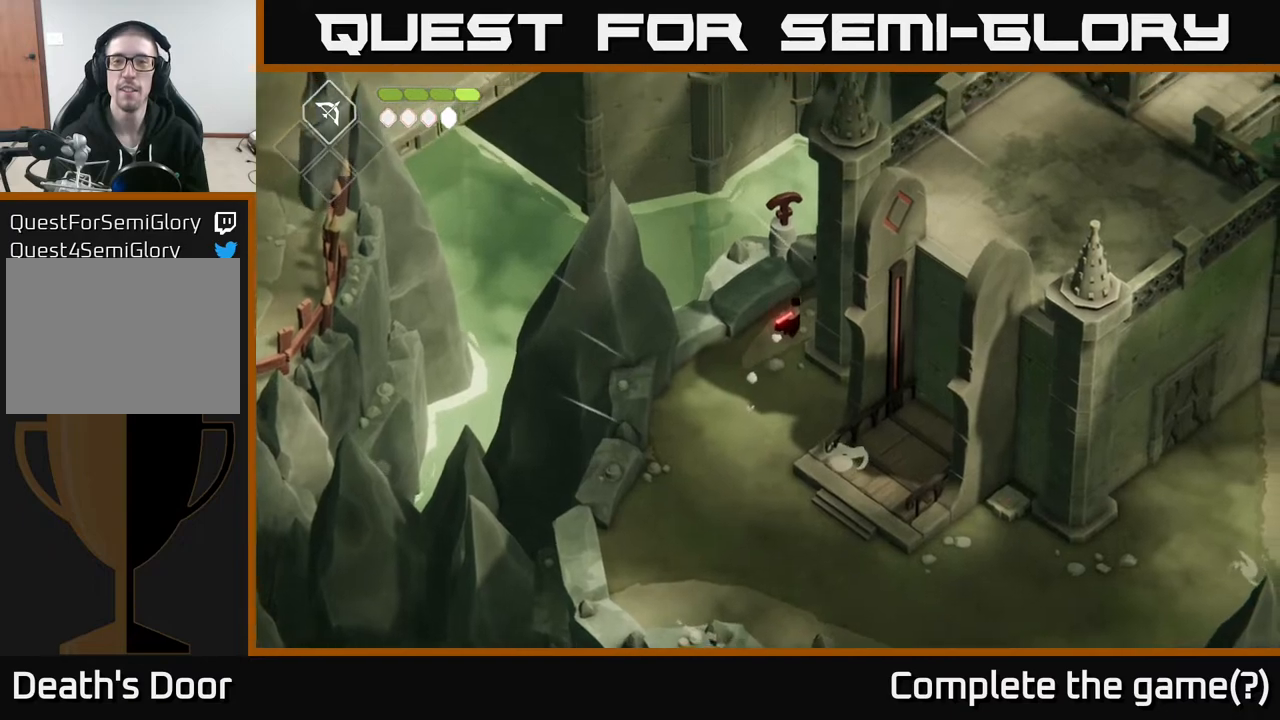
{"buttons": [], "left_stick": "center", "right_stick": "center", "events": [[383, "left_stick", "up"], [483, "left_stick", "center"]]}
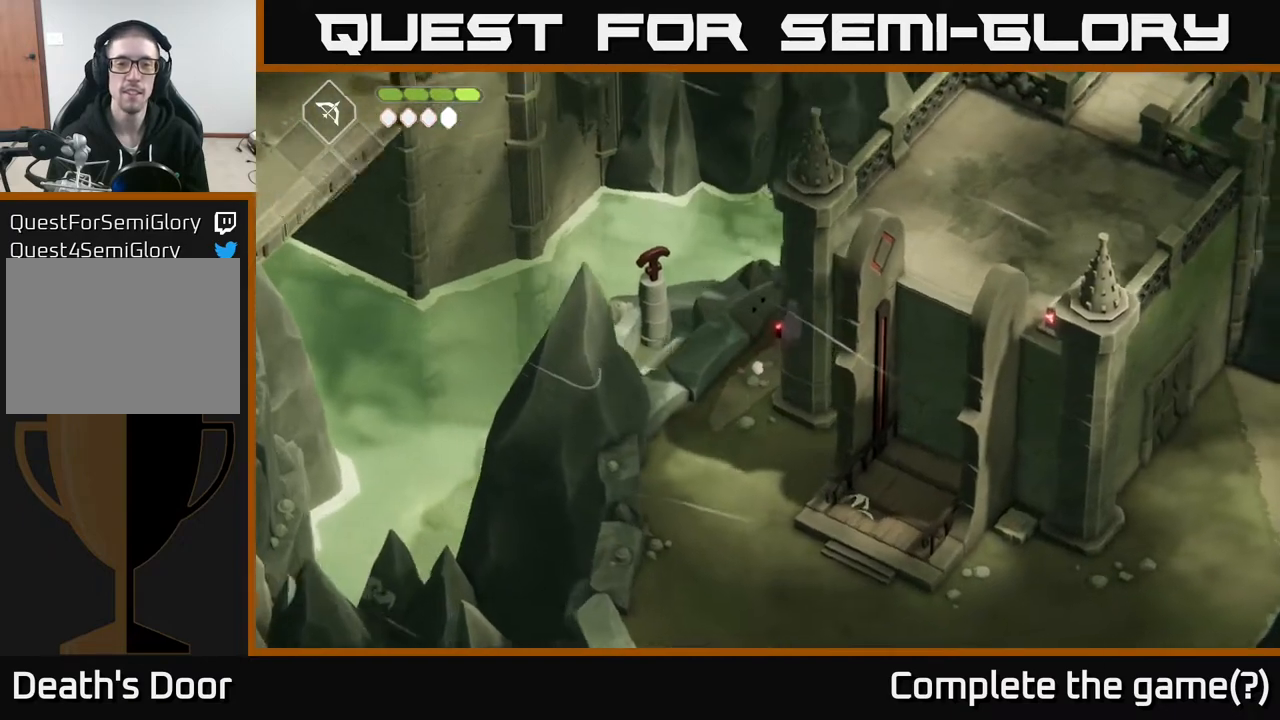
{"buttons": [], "left_stick": "left", "right_stick": "center", "events": [[483, "left_stick", "left"]]}
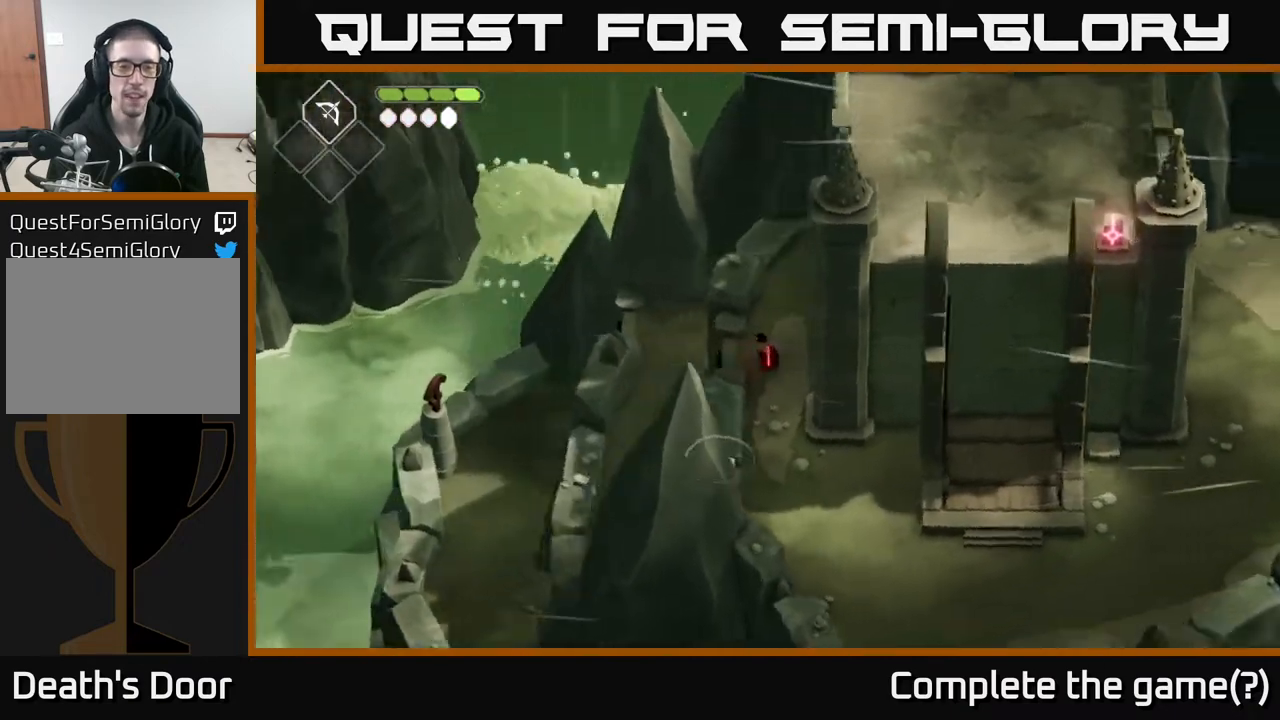
{"buttons": [], "left_stick": "center", "right_stick": "center", "events": [[300, "left_stick", "down-left"], [367, "Y", "down"], [467, "left_stick", "center"], [500, "Y", "up"]]}
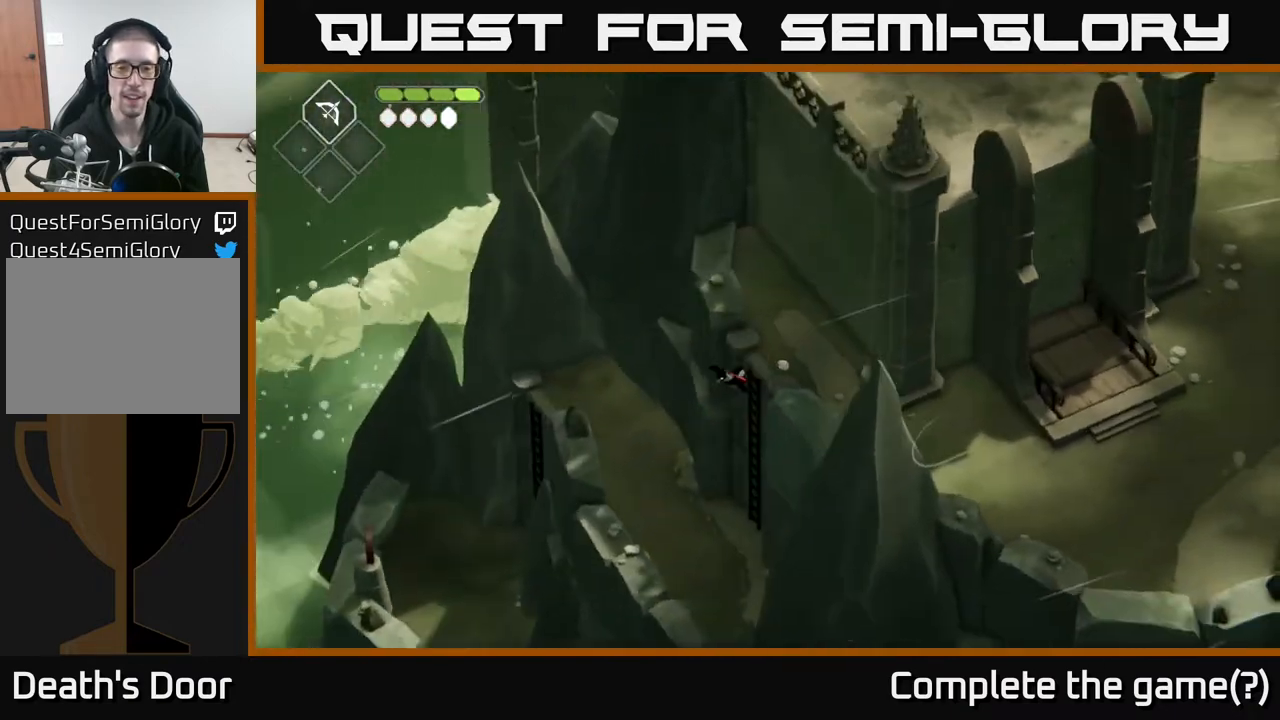
{"buttons": [], "left_stick": "center", "right_stick": "center", "events": []}
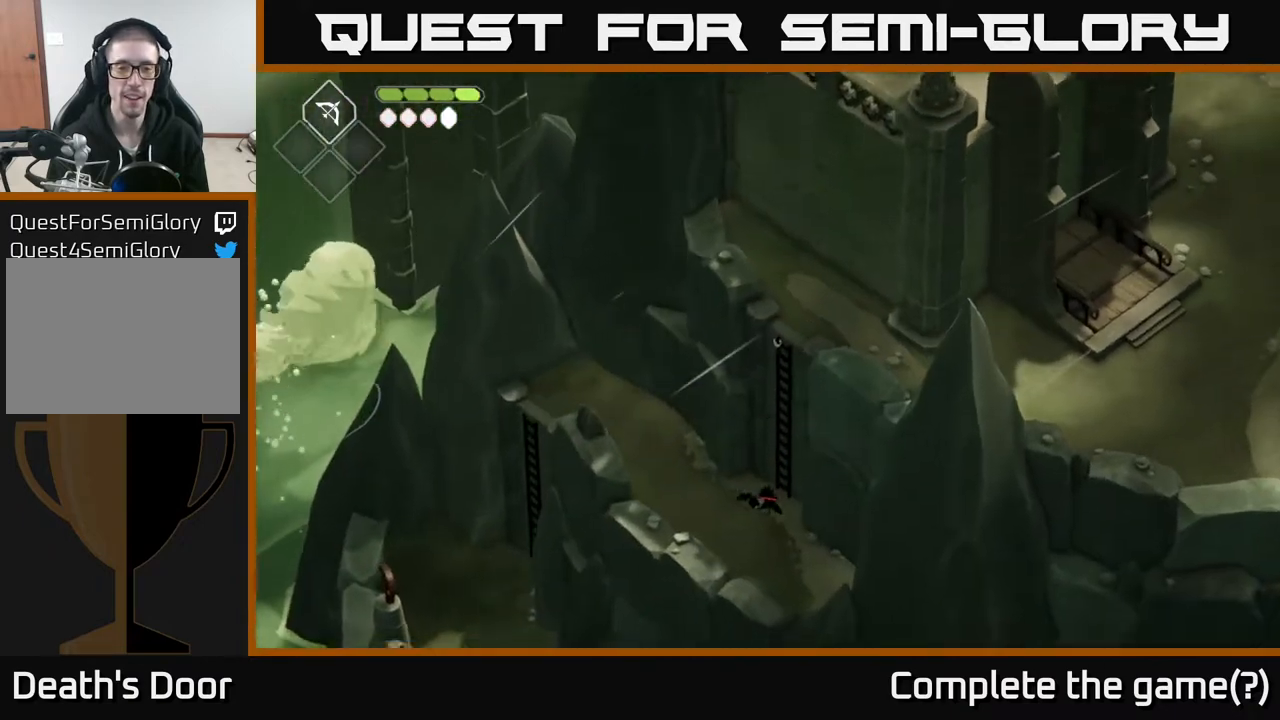
{"buttons": [], "left_stick": "up-left", "right_stick": "down-right", "events": [[100, "left_stick", "left"], [267, "left_stick", "up-left"], [267, "right_stick", "down-right"]]}
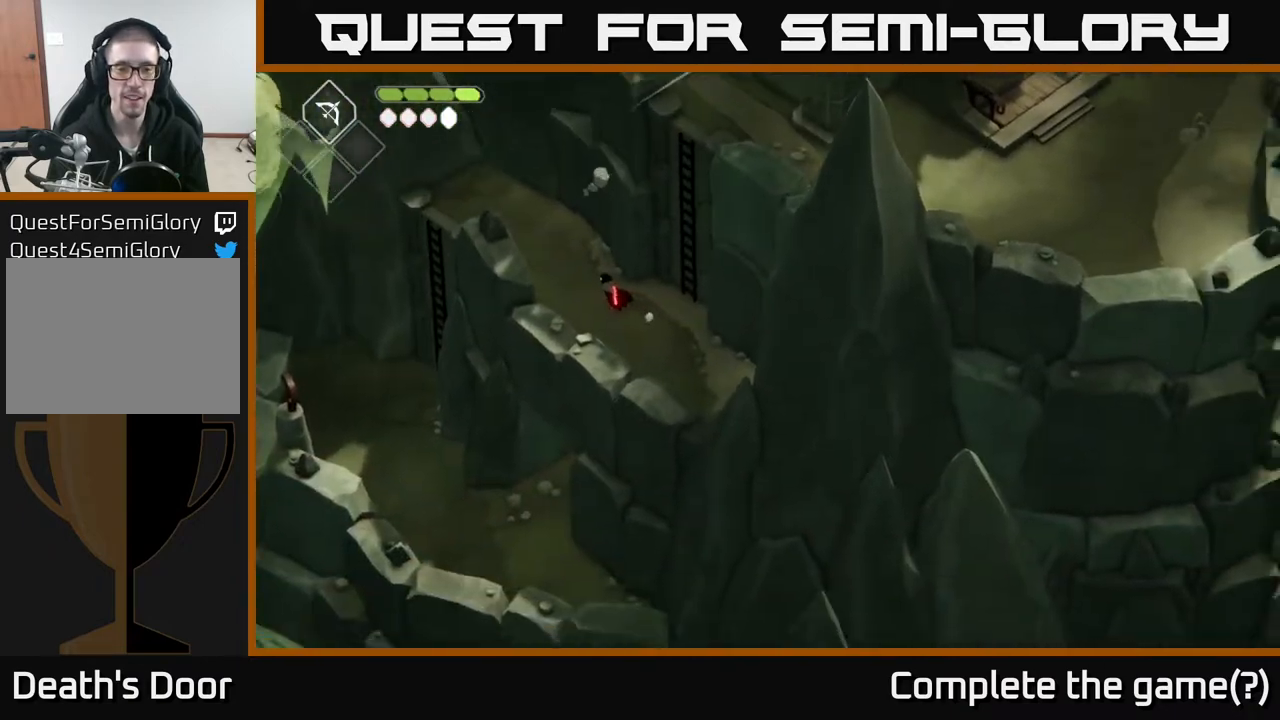
{"buttons": [], "left_stick": "up-left", "right_stick": "down-right", "events": []}
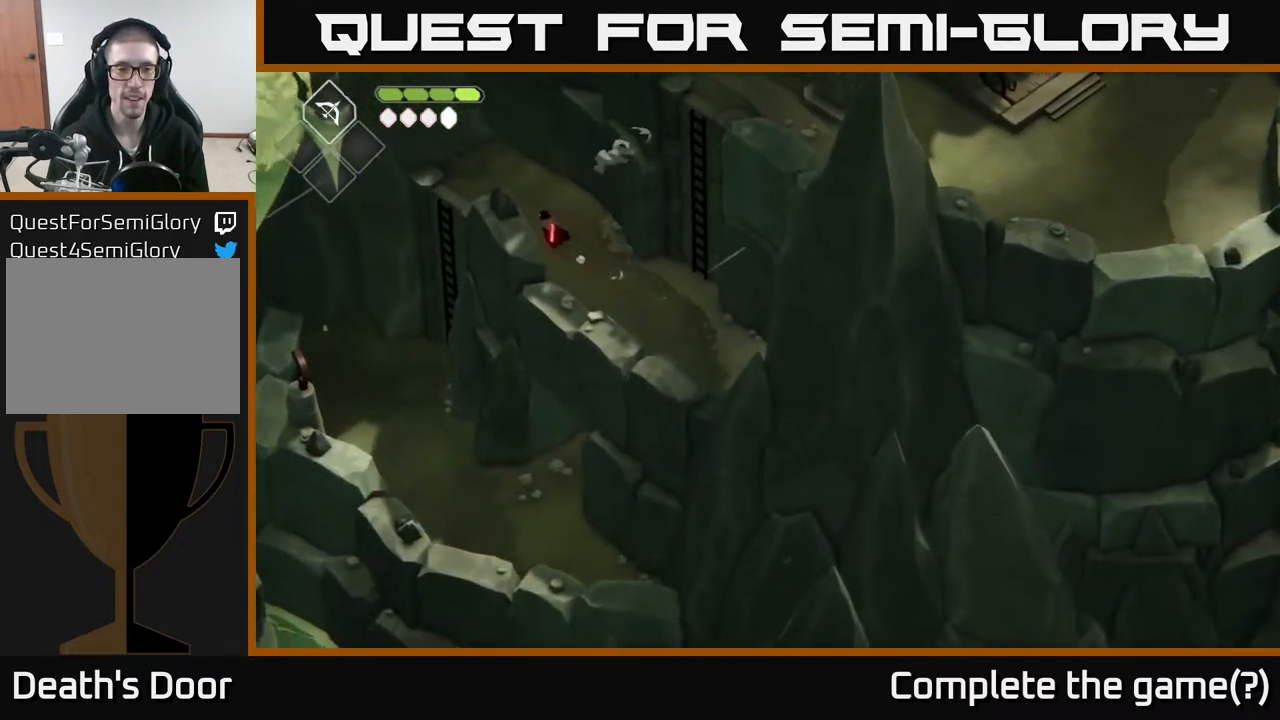
{"buttons": [], "left_stick": "left", "right_stick": "center", "events": [[67, "right_stick", "center"], [150, "right_stick", "left"], [333, "left_stick", "left"], [350, "right_stick", "center"]]}
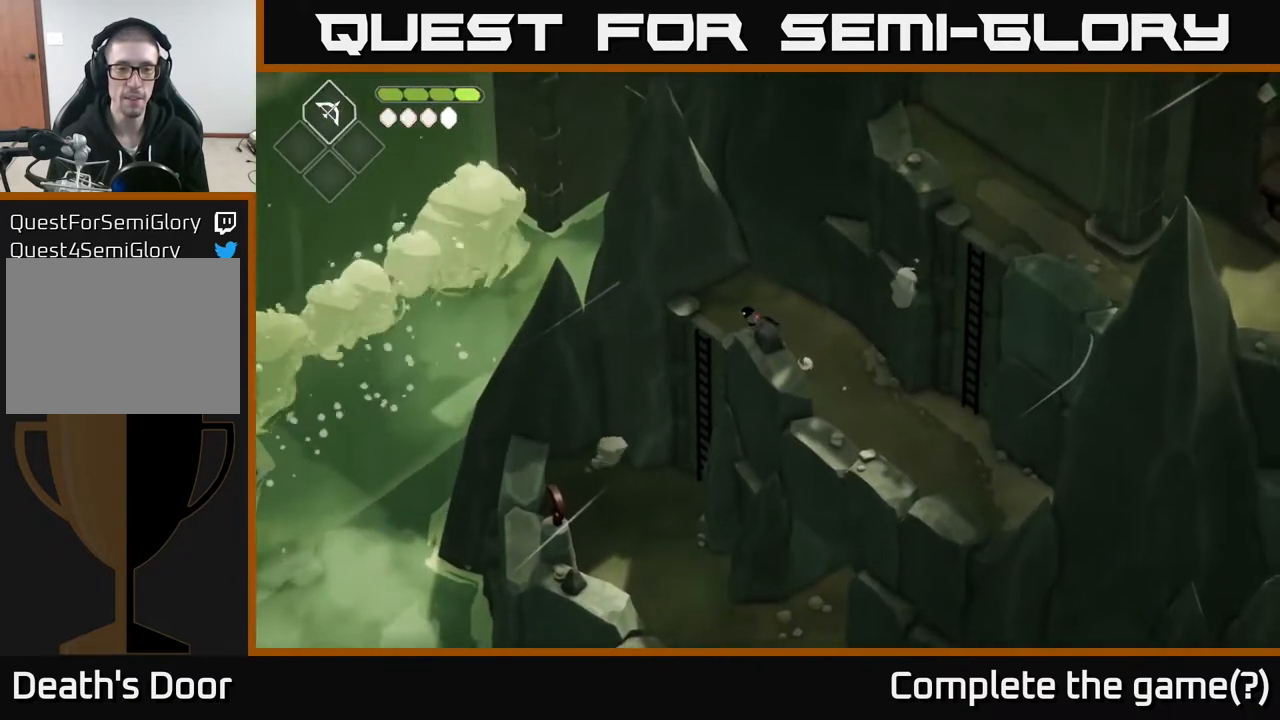
{"buttons": [], "left_stick": "down-left", "right_stick": "center", "events": [[367, "left_stick", "down-left"]]}
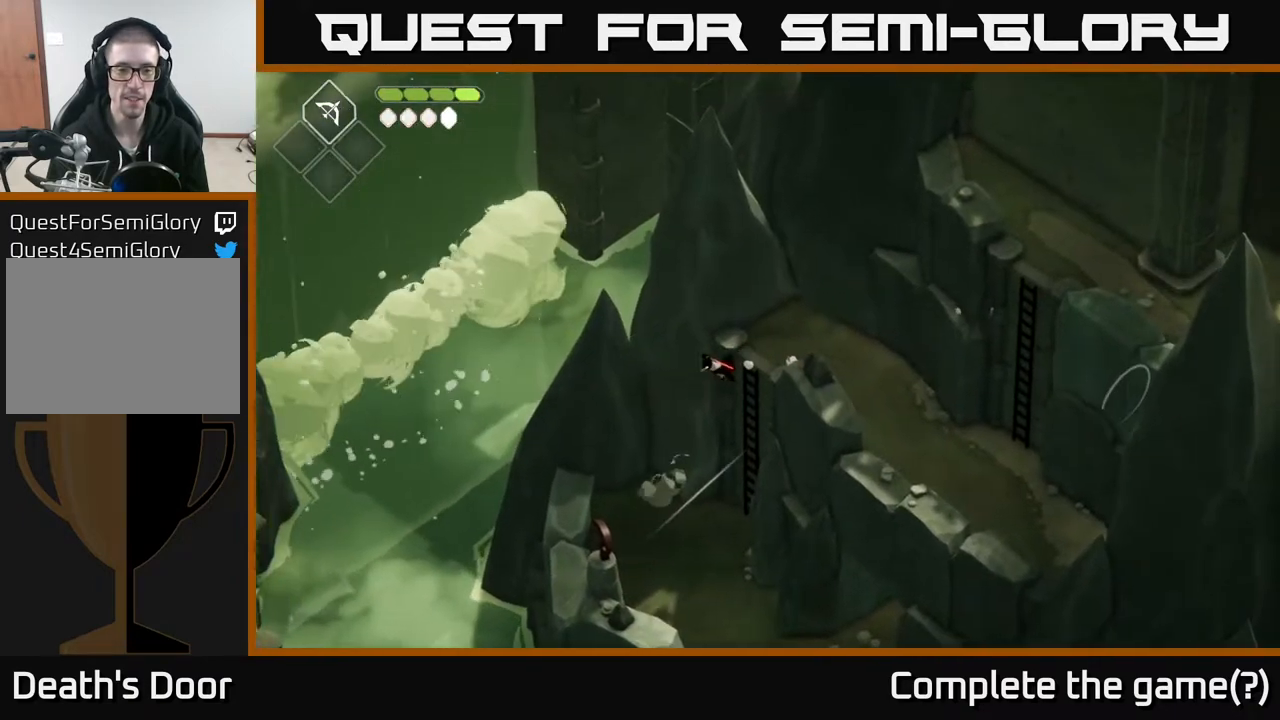
{"buttons": [], "left_stick": "down", "right_stick": "center", "events": [[400, "left_stick", "down"]]}
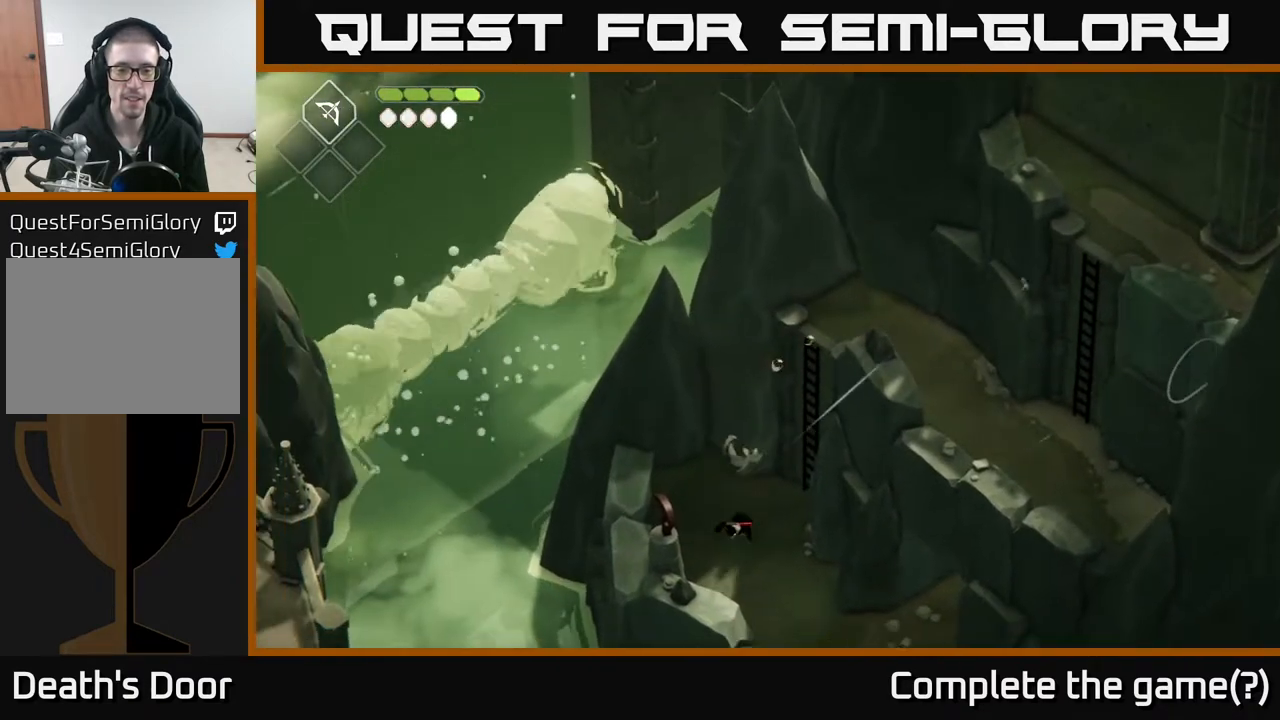
{"buttons": [], "left_stick": "down-right", "right_stick": "center", "events": [[17, "left_stick", "down-right"]]}
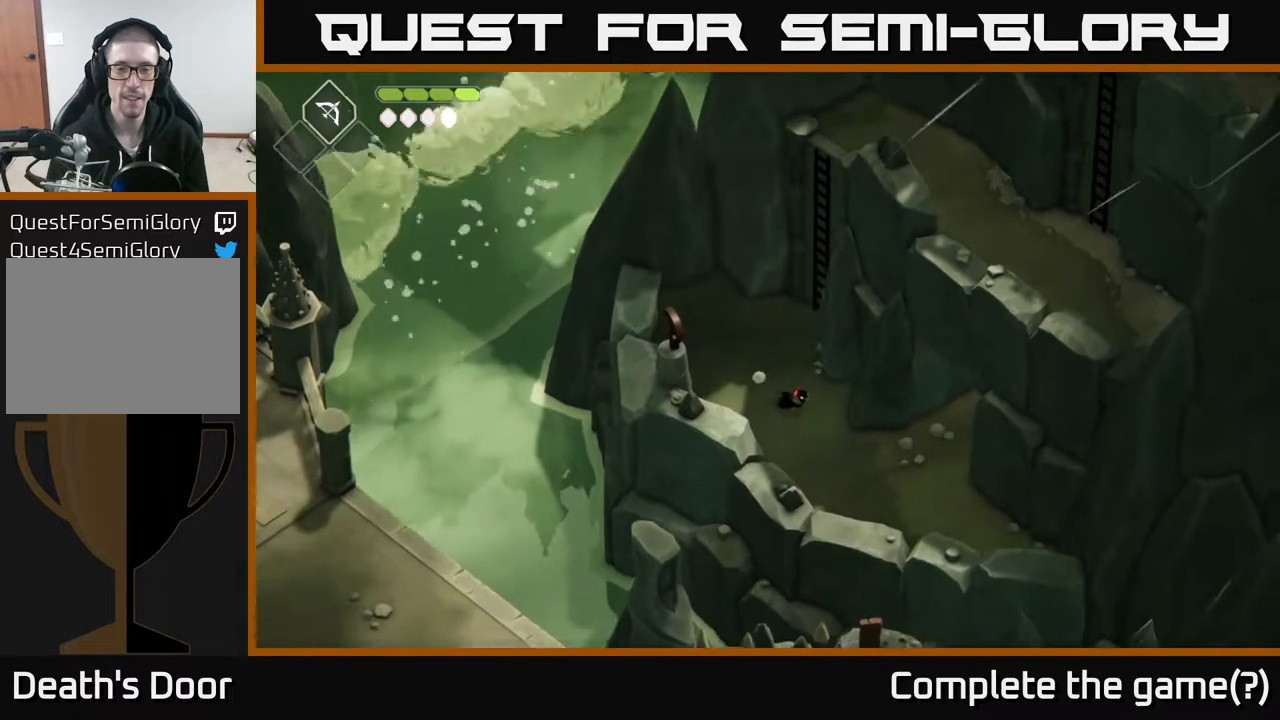
{"buttons": [], "left_stick": "right", "right_stick": "center", "events": [[500, "left_stick", "right"]]}
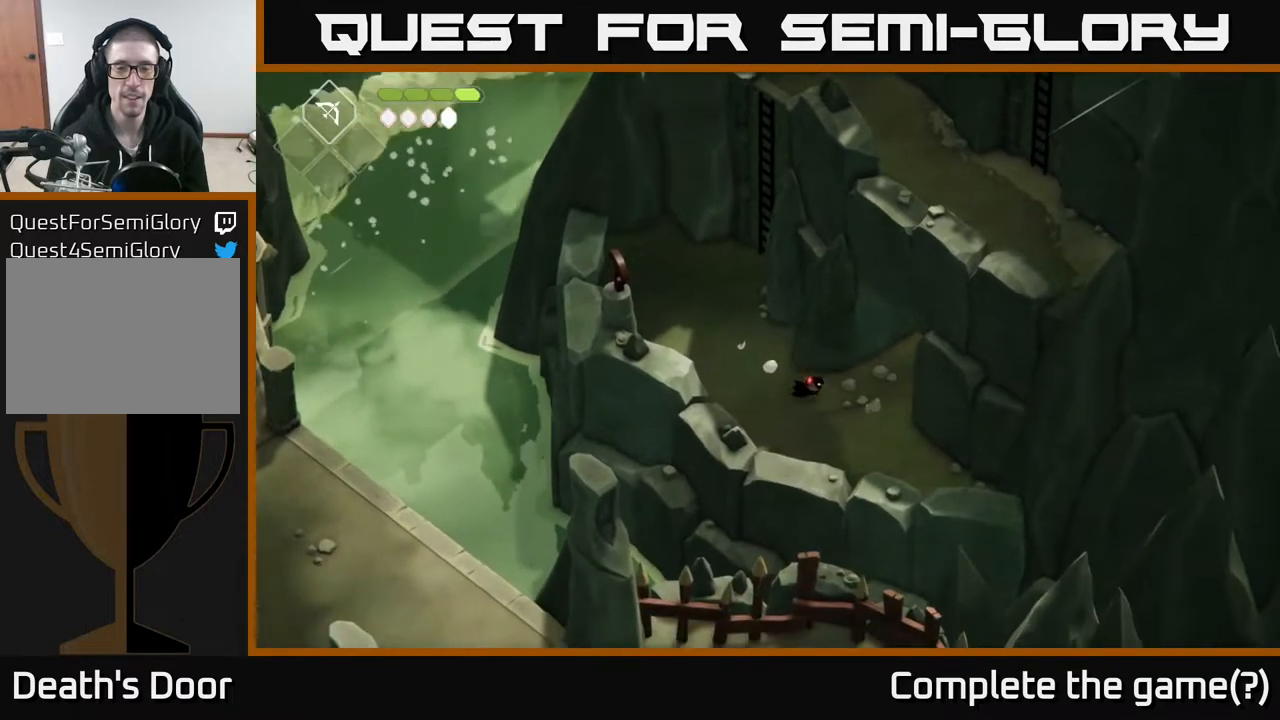
{"buttons": [], "left_stick": "up-right", "right_stick": "center", "events": [[317, "left_stick", "up-right"]]}
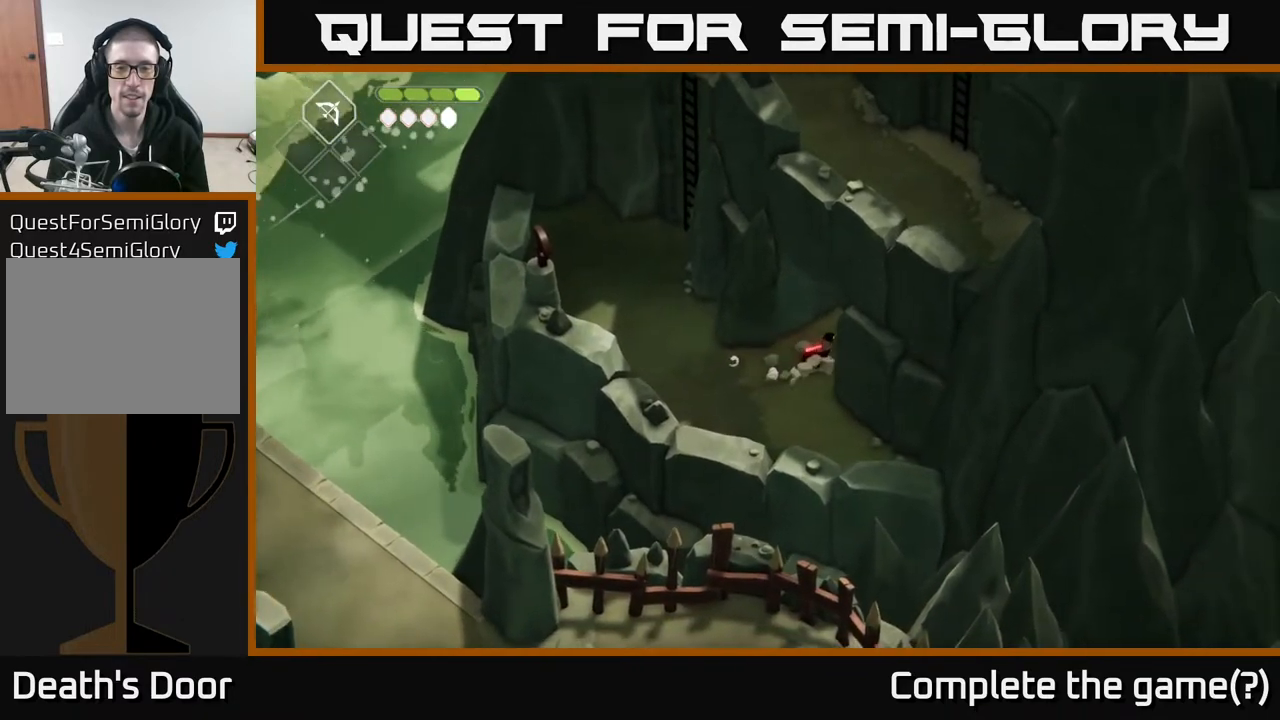
{"buttons": [], "left_stick": "up-right", "right_stick": "center", "events": []}
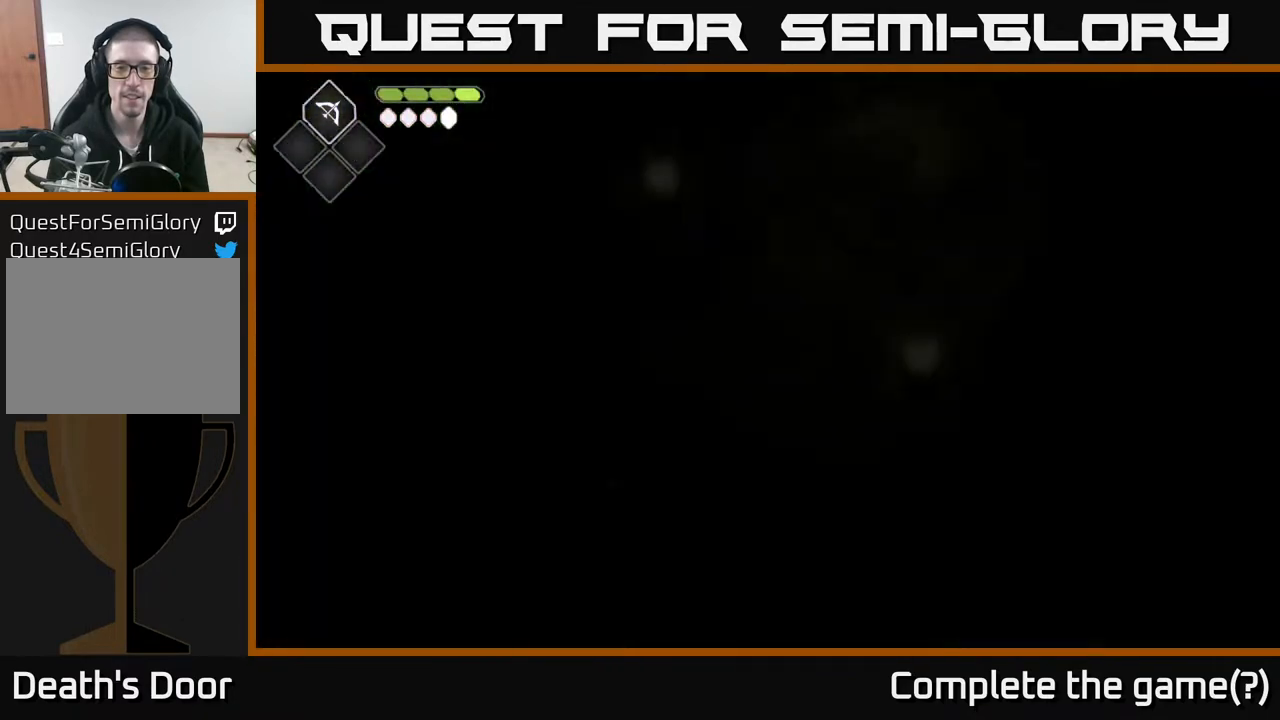
{"buttons": [], "left_stick": "up-right", "right_stick": "center", "events": []}
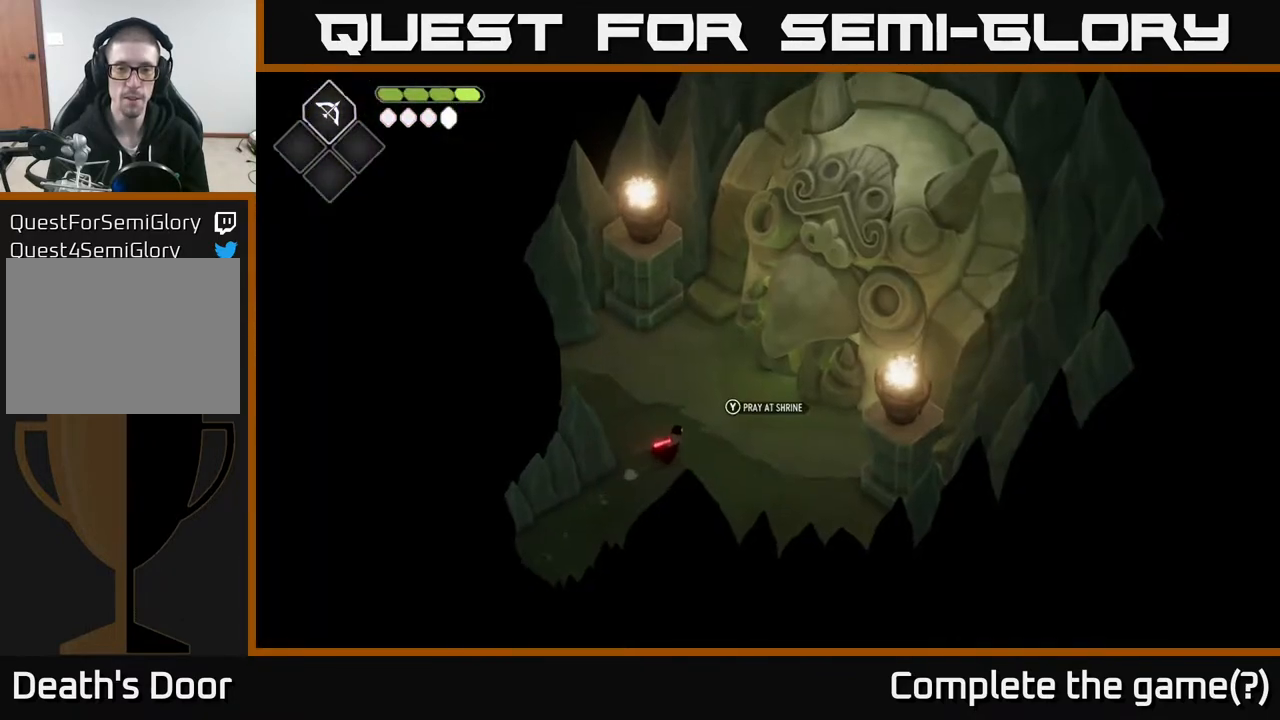
{"buttons": [], "left_stick": "center", "right_stick": "center", "events": [[400, "left_stick", "center"]]}
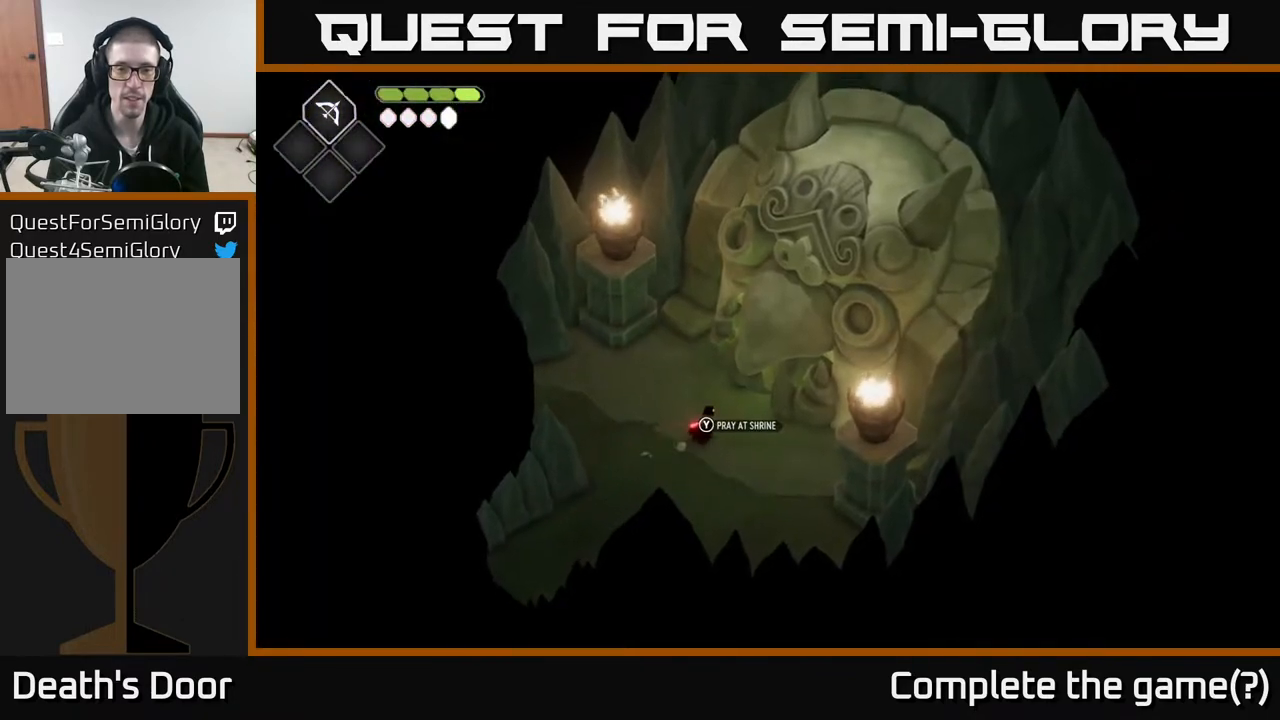
{"buttons": [], "left_stick": "center", "right_stick": "center", "events": []}
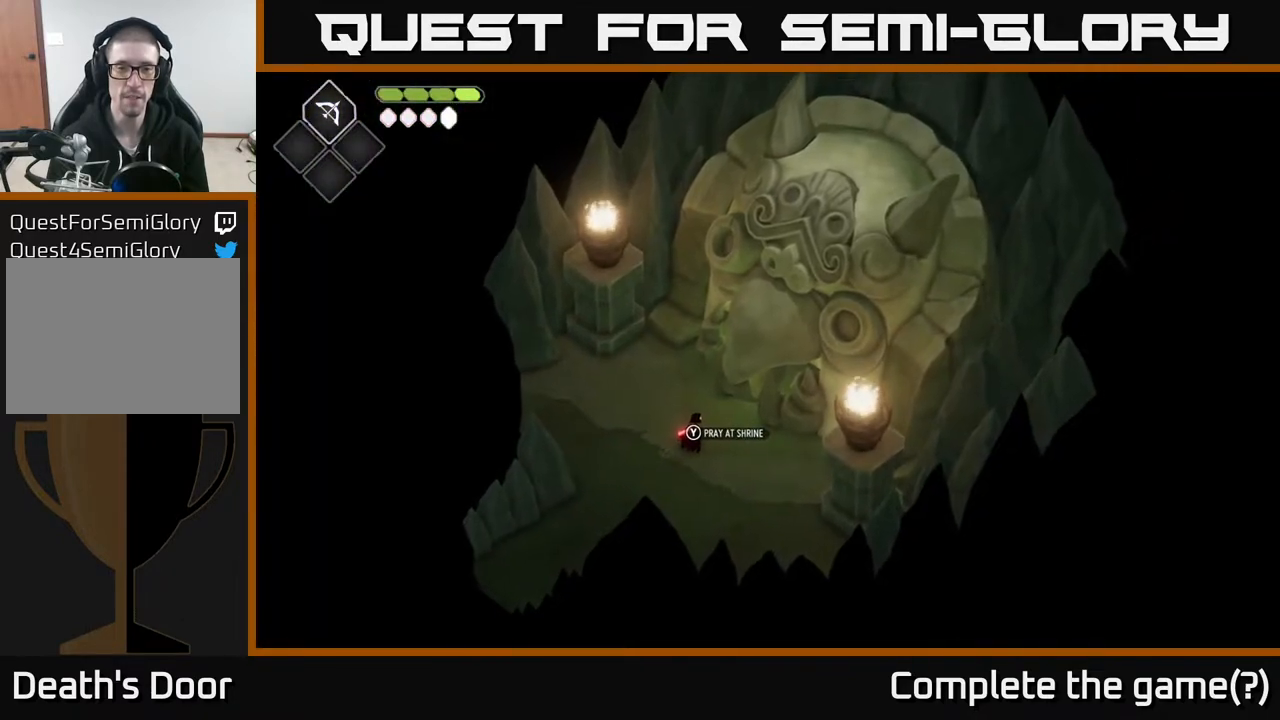
{"buttons": [], "left_stick": "center", "right_stick": "center", "events": [[167, "Y", "down"], [250, "Y", "up"]]}